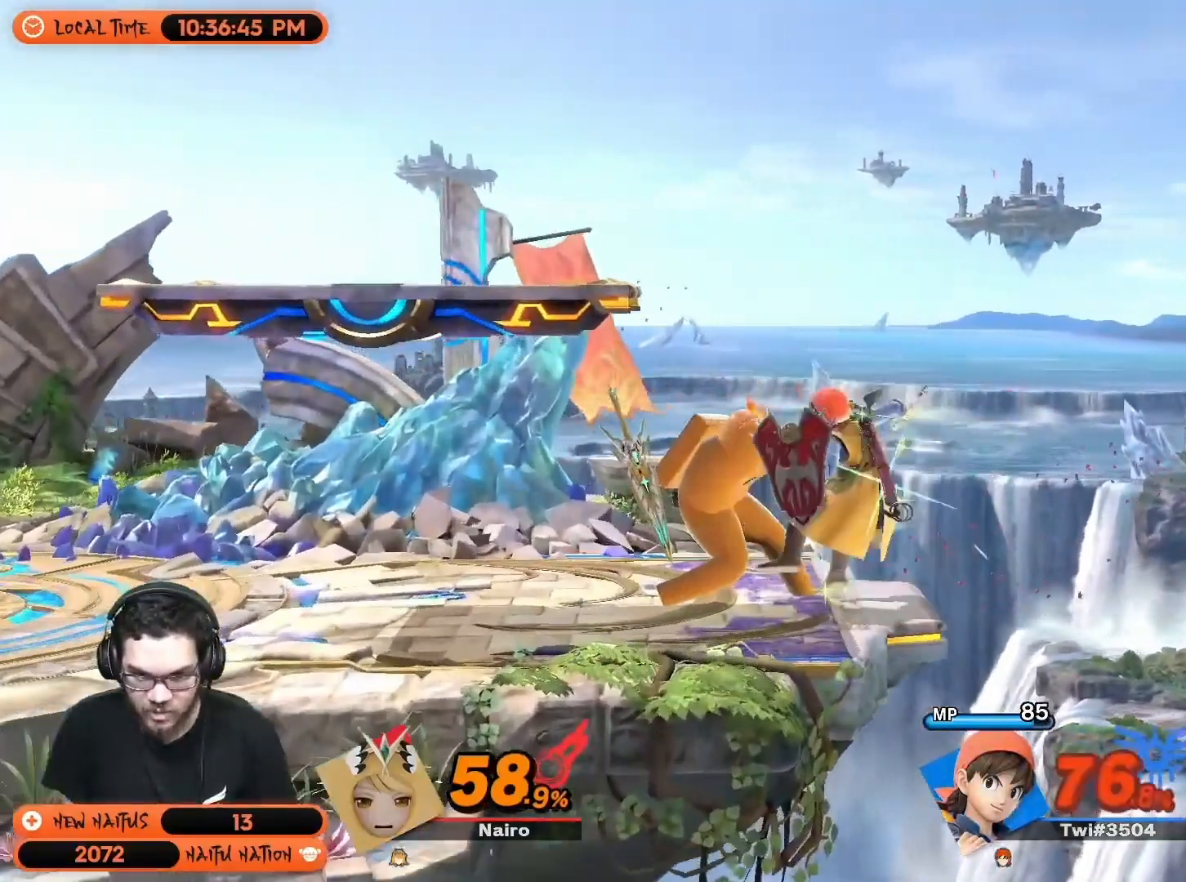
Gameplay with a controller (Nintendo layout); each line is a JSON object with the inputs held at the frame after it. "events" lists button and stick changes between this image and that frame as [ms after this image, input, new state], when the widget could be followed in between. Not read: L3 R3.
{"buttons": [], "left_stick": "right", "right_stick": "center", "events": [[67, "A", "up"], [233, "left_stick", "right"]]}
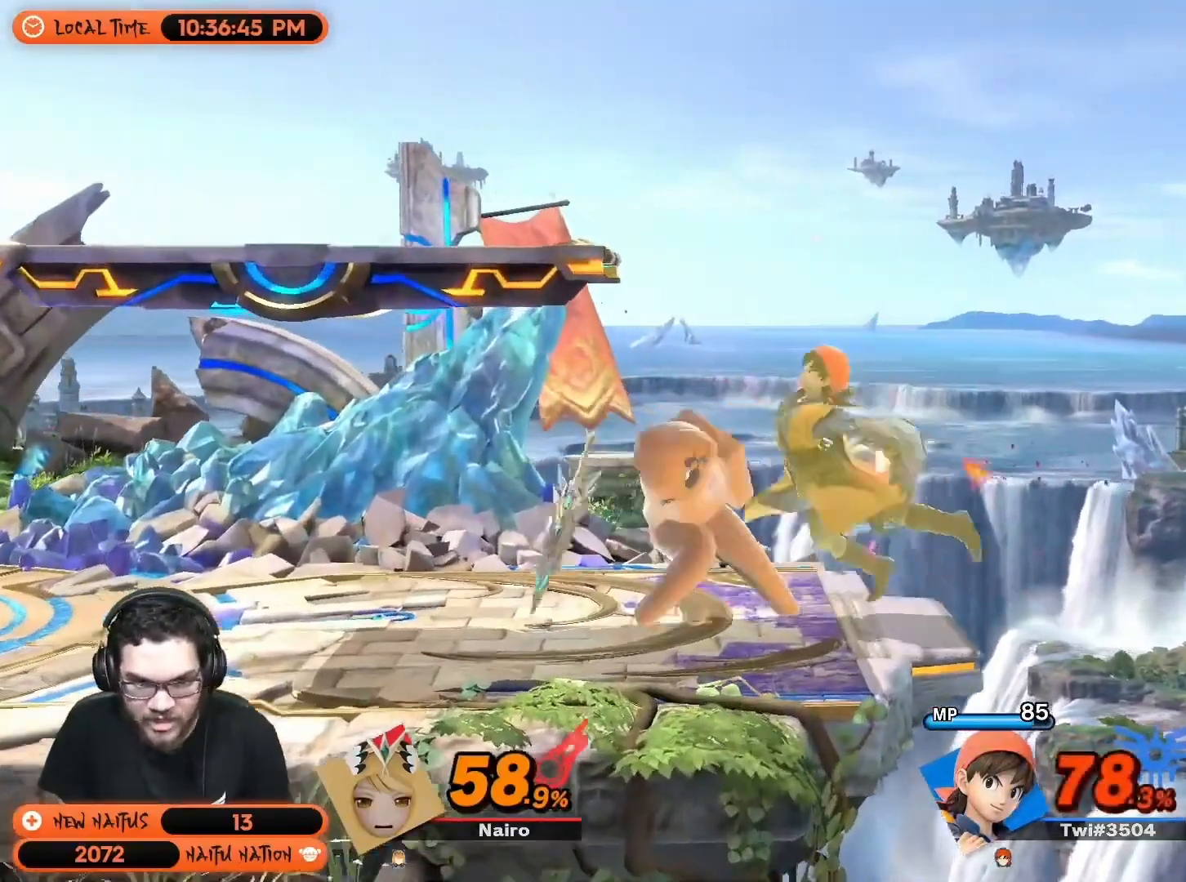
{"buttons": [], "left_stick": "center", "right_stick": "center", "events": [[33, "left_stick", "center"], [317, "left_stick", "down"], [383, "B", "down"], [467, "B", "up"], [500, "left_stick", "center"]]}
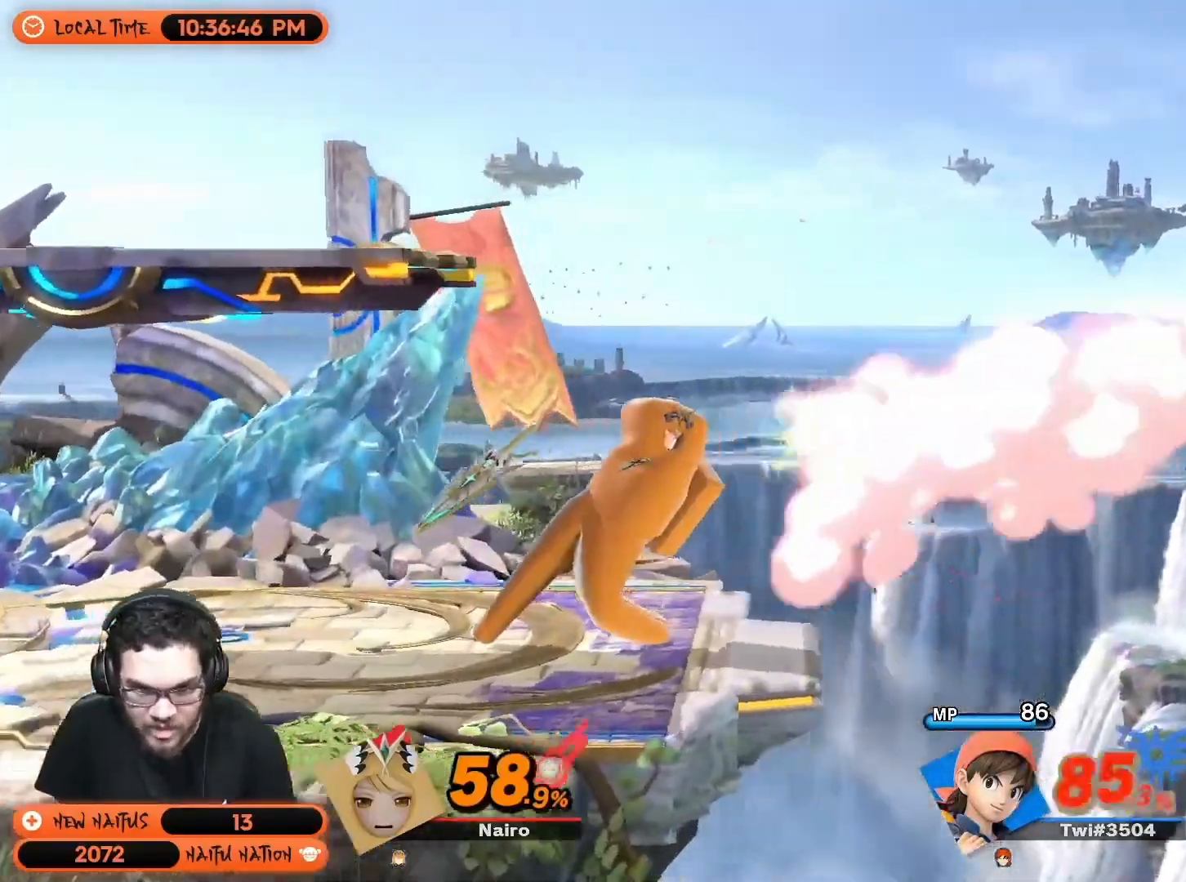
{"buttons": ["Y"], "left_stick": "right", "right_stick": "center", "events": [[433, "left_stick", "right"], [467, "Y", "down"]]}
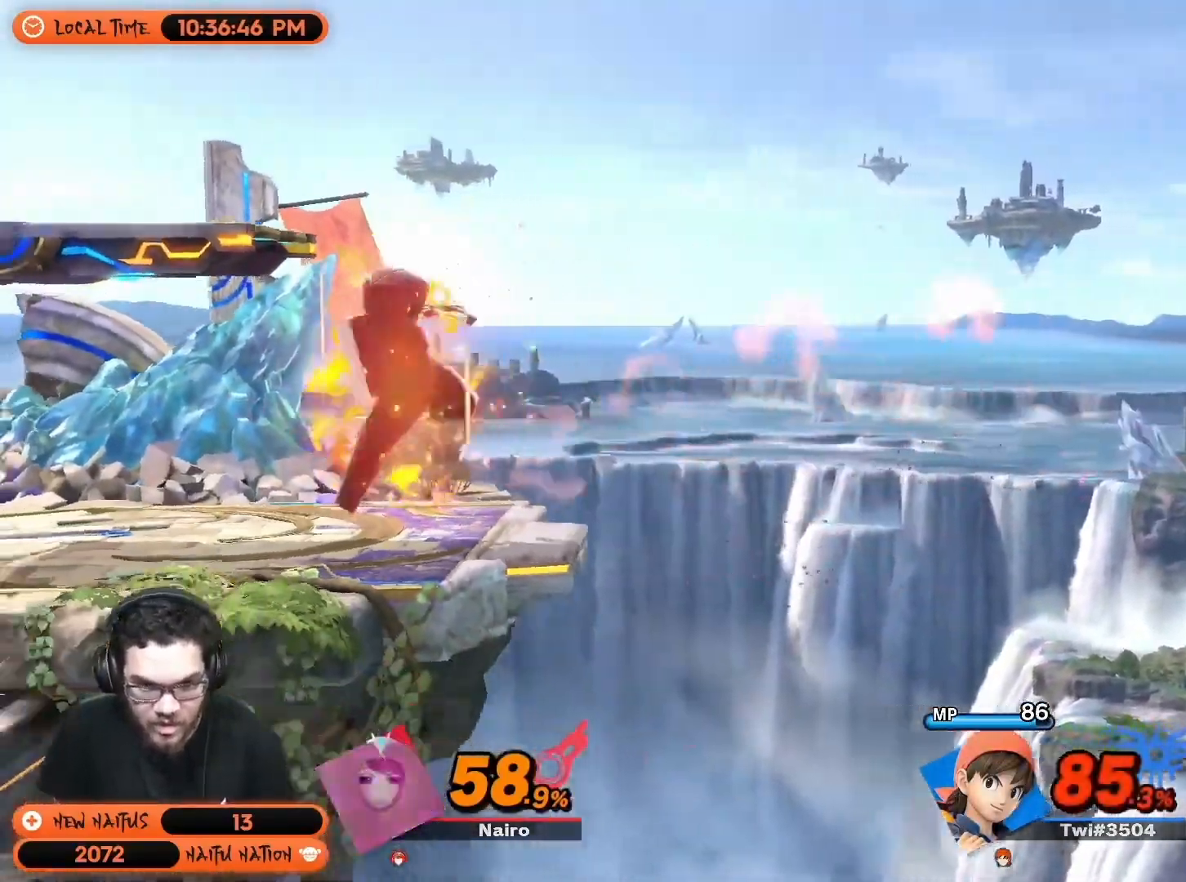
{"buttons": ["B"], "left_stick": "left", "right_stick": "center", "events": [[33, "Y", "up"], [33, "left_stick", "center"], [67, "B", "down"], [350, "left_stick", "left"]]}
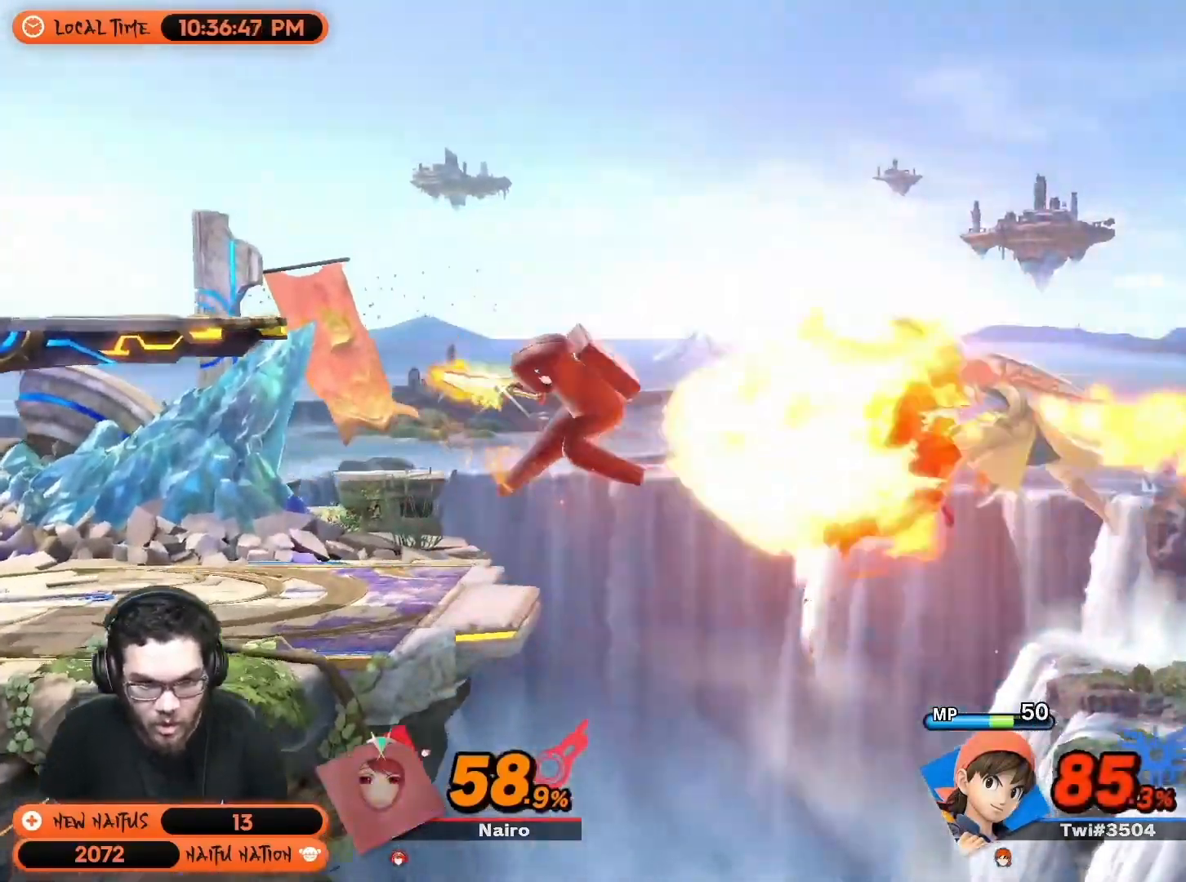
{"buttons": [], "left_stick": "down-right", "right_stick": "center", "events": [[67, "B", "up"], [133, "left_stick", "right"], [167, "R1", "down"], [233, "R1", "up"], [233, "left_stick", "down"], [383, "left_stick", "down-right"]]}
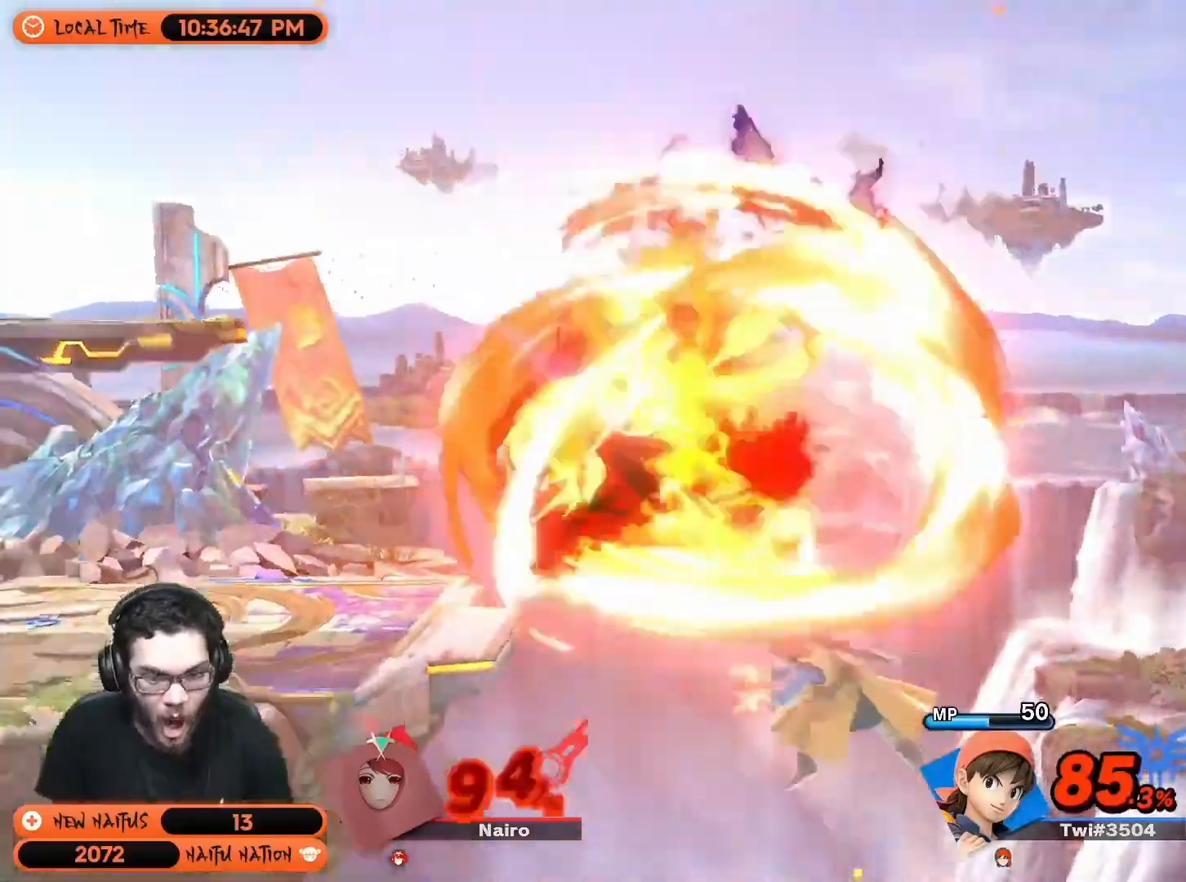
{"buttons": [], "left_stick": "right", "right_stick": "center", "events": [[283, "left_stick", "right"]]}
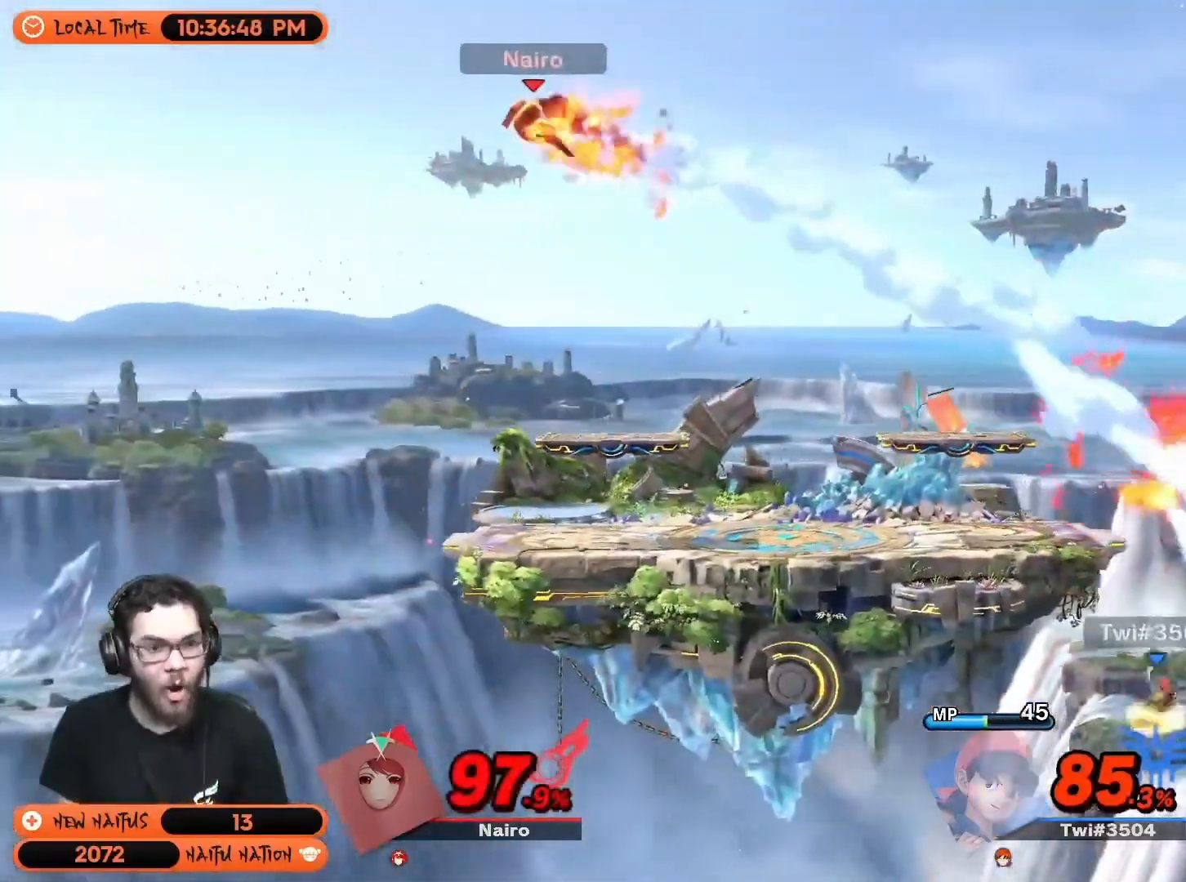
{"buttons": [], "left_stick": "right", "right_stick": "center", "events": [[233, "right_stick", "right"], [283, "right_stick", "center"]]}
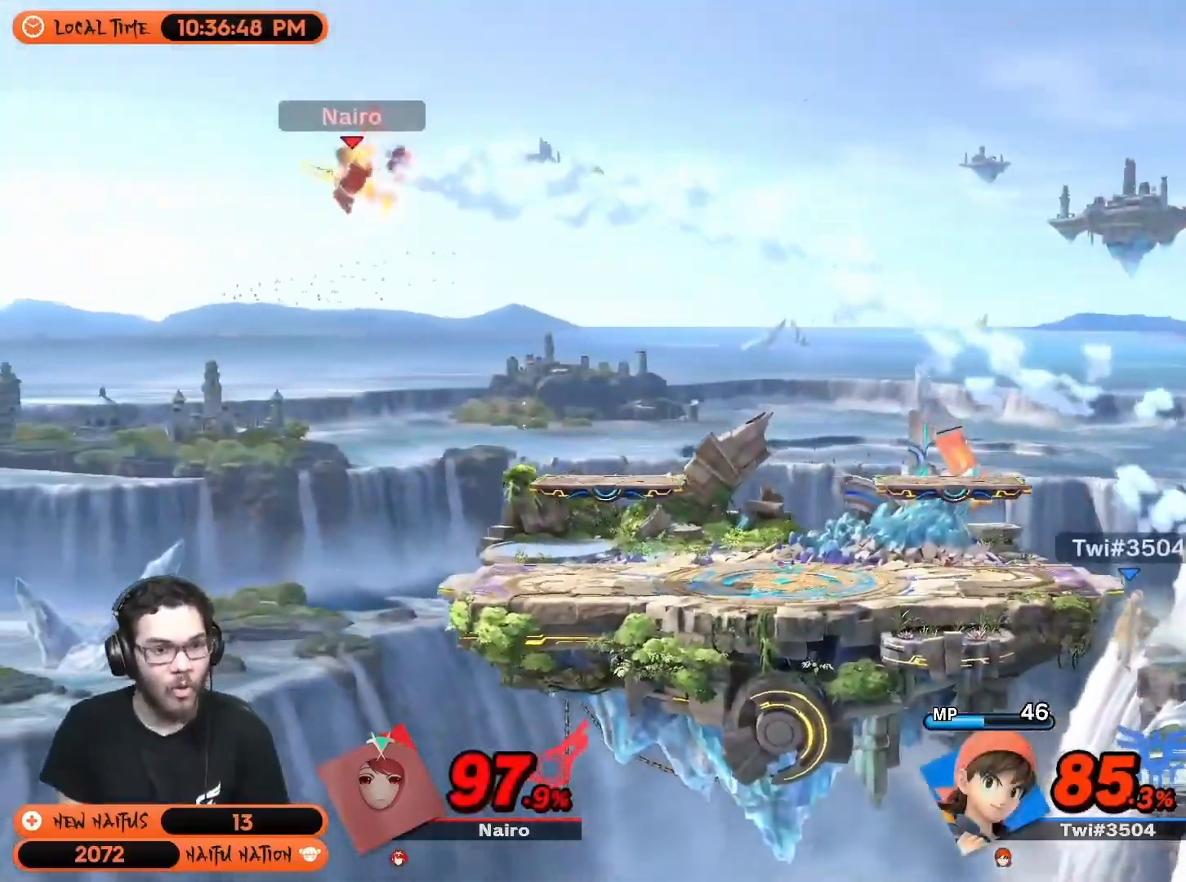
{"buttons": ["B"], "left_stick": "down", "right_stick": "center", "events": [[450, "left_stick", "down"], [483, "B", "down"]]}
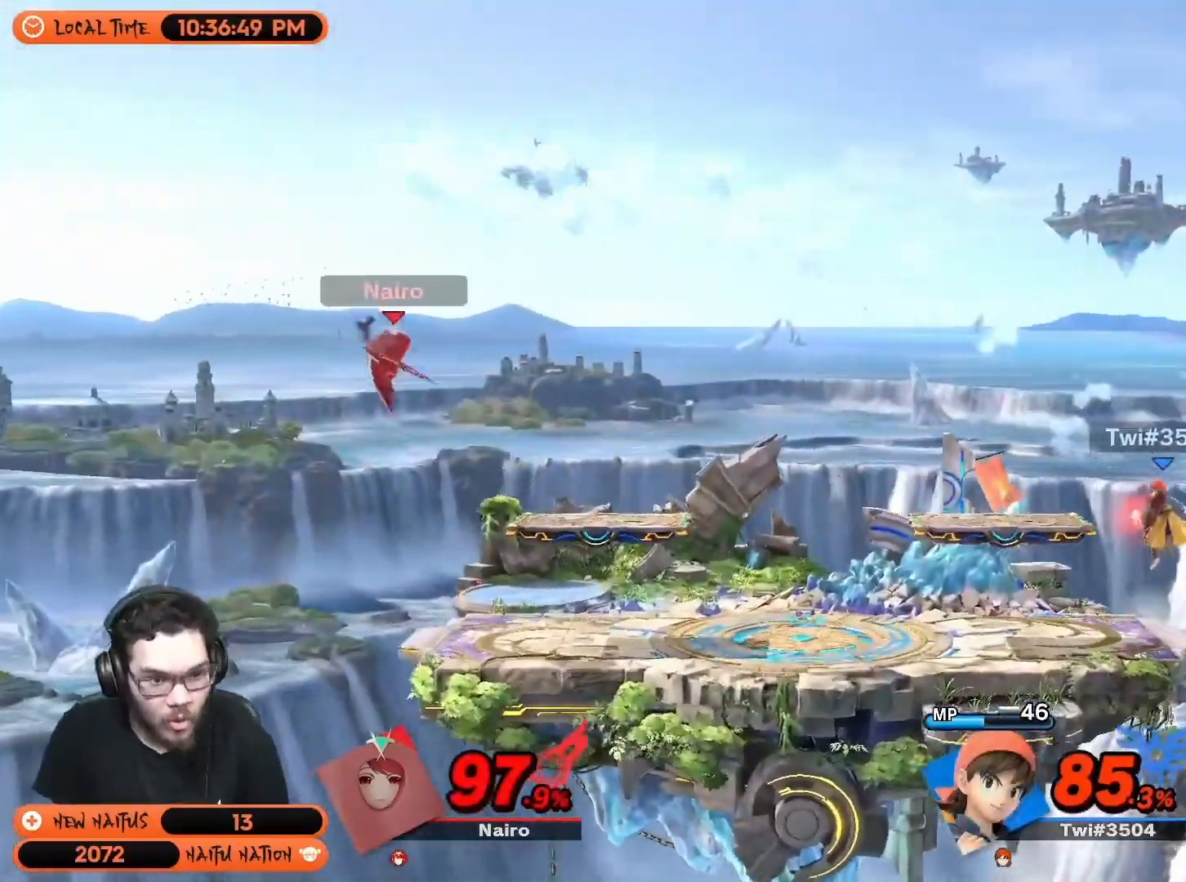
{"buttons": [], "left_stick": "center", "right_stick": "center", "events": [[50, "B", "up"], [133, "B", "down"], [200, "B", "up"], [350, "left_stick", "center"]]}
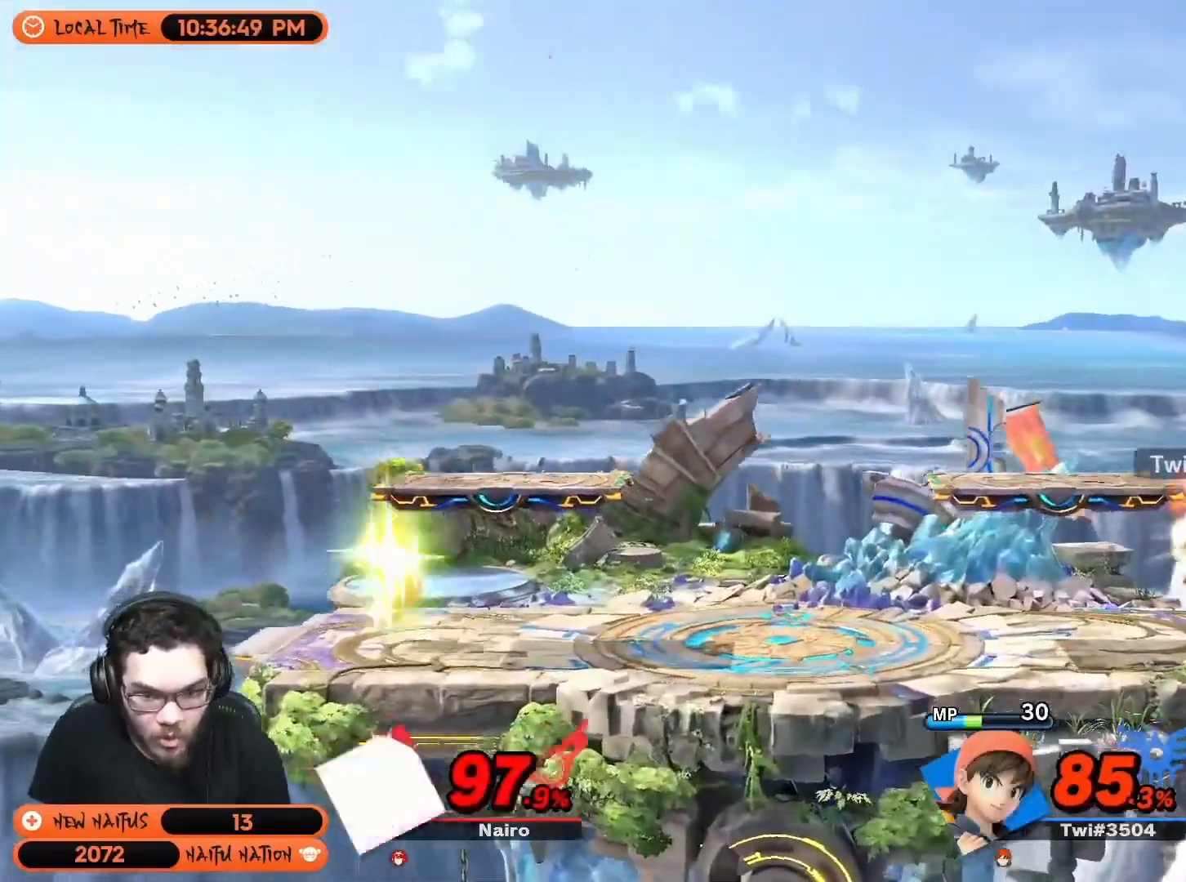
{"buttons": [], "left_stick": "right", "right_stick": "center", "events": [[67, "left_stick", "right"], [250, "Y", "down"], [383, "Y", "up"]]}
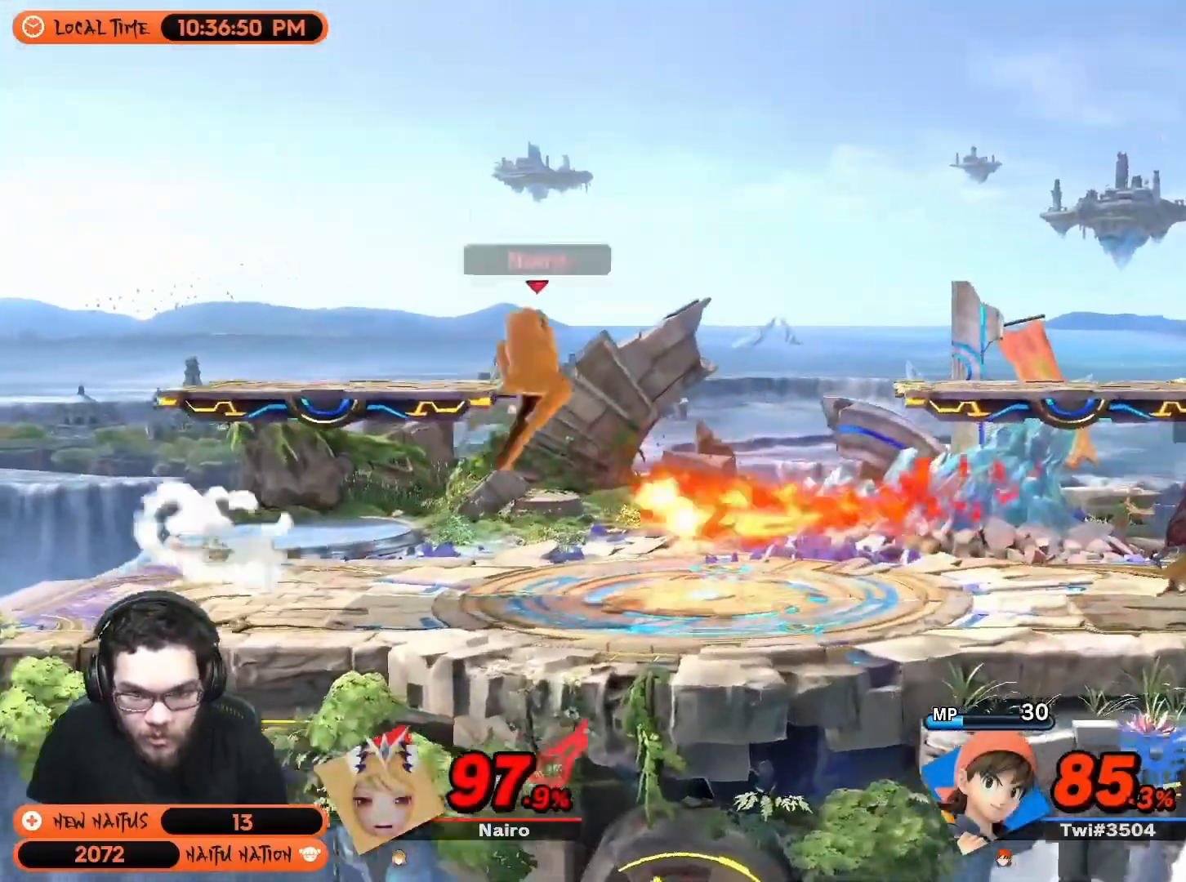
{"buttons": [], "left_stick": "center", "right_stick": "center", "events": [[100, "left_stick", "down-right"], [250, "left_stick", "center"], [400, "A", "down"], [500, "A", "up"]]}
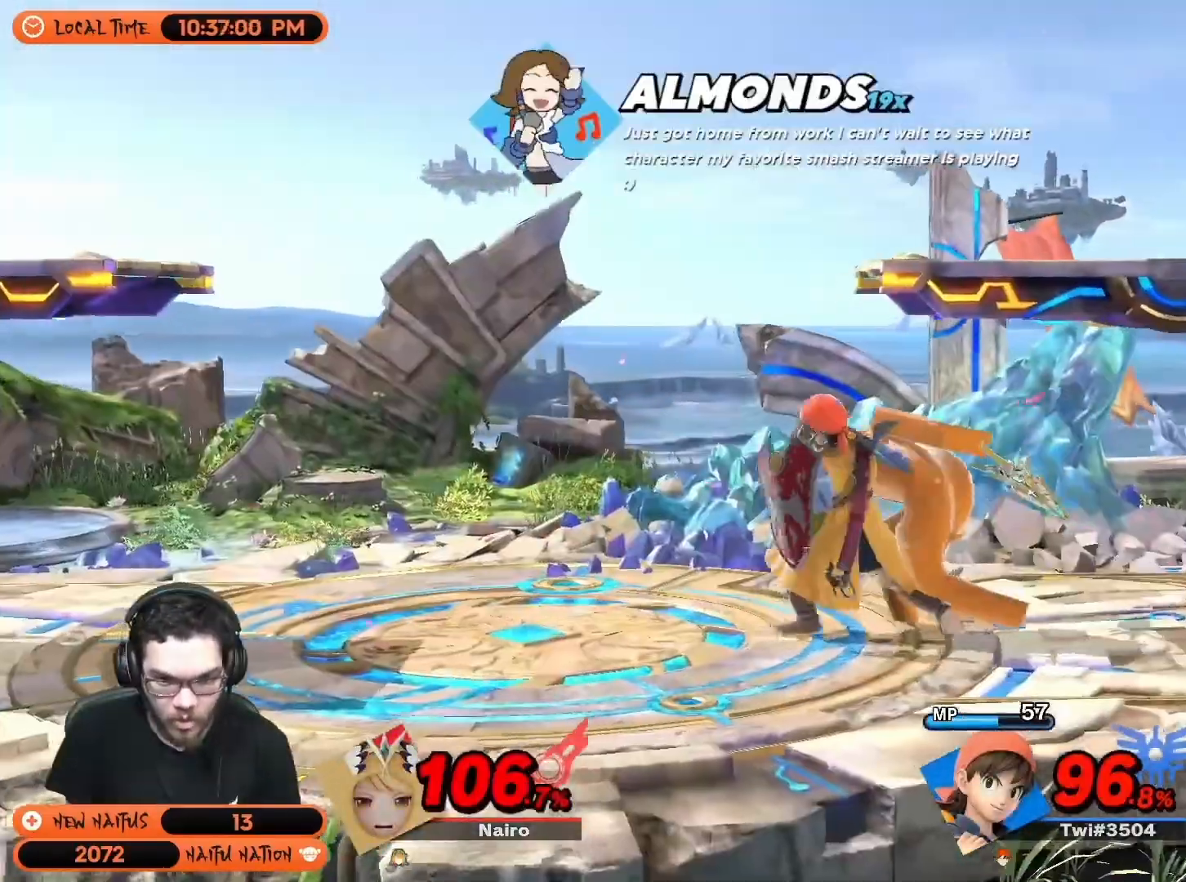
{"buttons": ["A"], "left_stick": "center", "right_stick": "center", "events": [[67, "A", "down"], [150, "A", "up"], [250, "A", "down"]]}
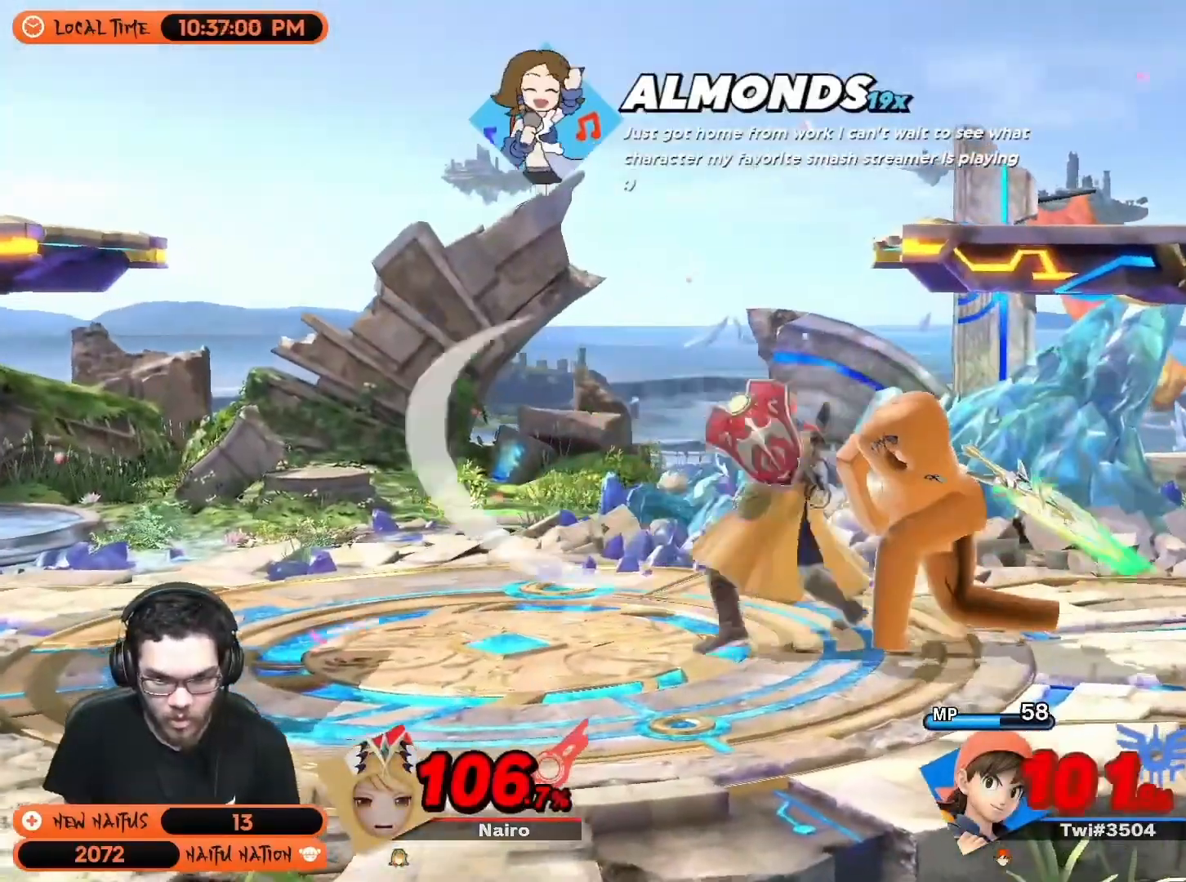
{"buttons": [], "left_stick": "center", "right_stick": "center", "events": [[183, "A", "up"]]}
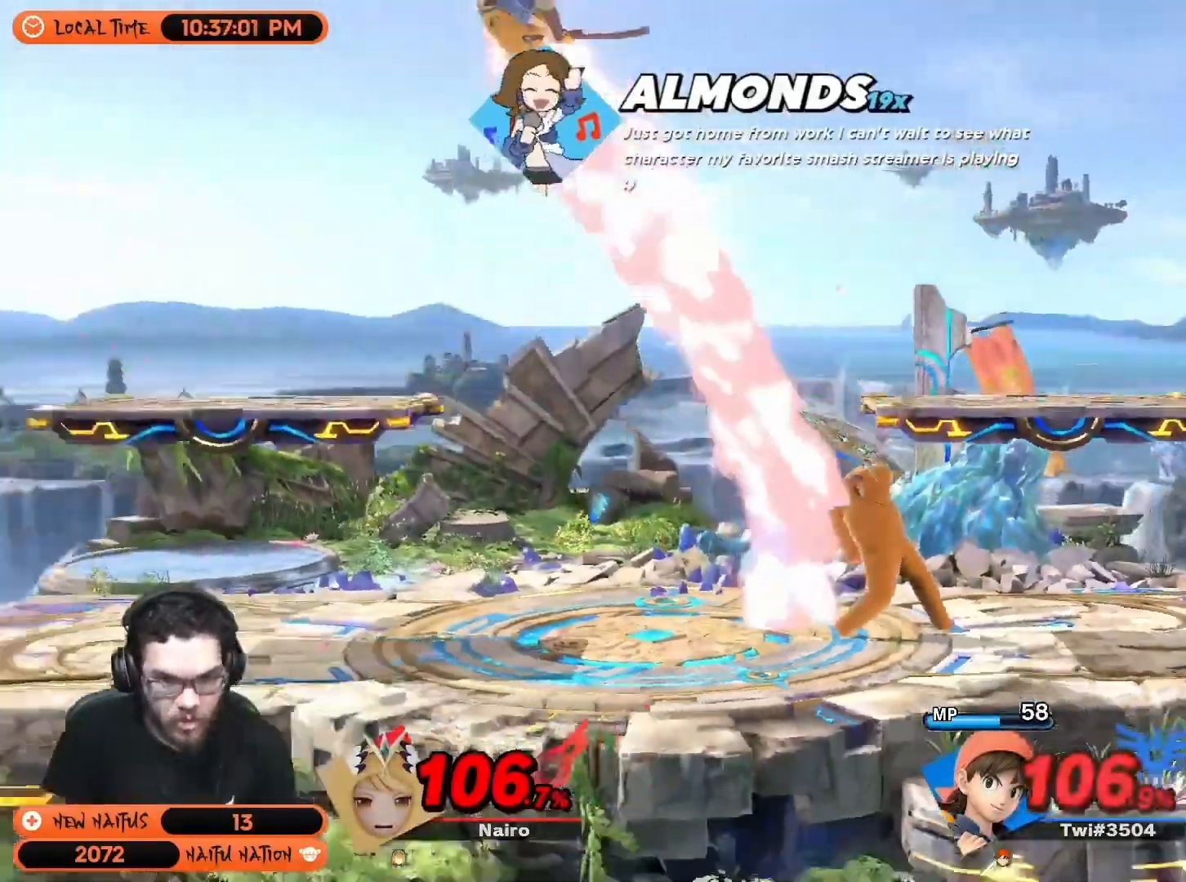
{"buttons": [], "left_stick": "left", "right_stick": "center", "events": [[67, "left_stick", "left"], [183, "Y", "down"], [183, "left_stick", "down-left"], [217, "Y", "up"], [250, "B", "down"], [367, "B", "up"], [433, "left_stick", "left"]]}
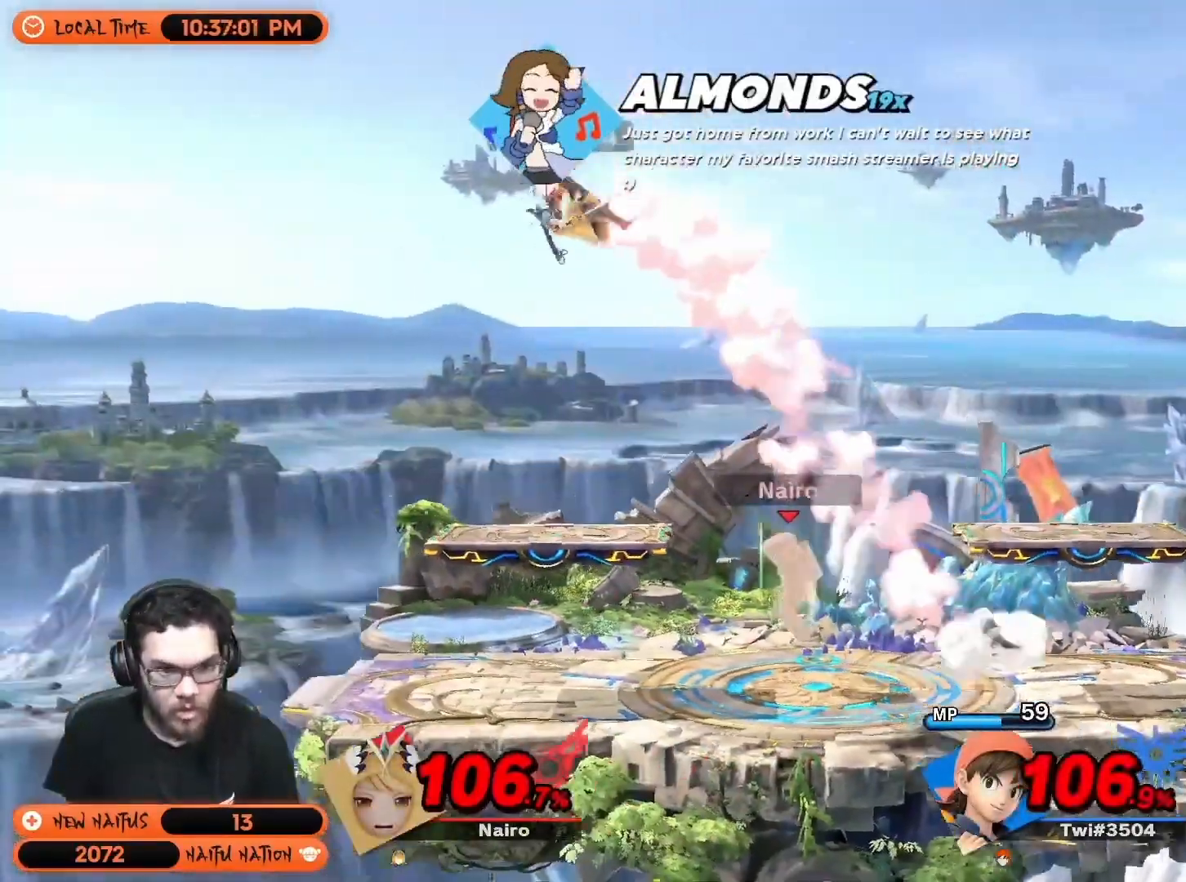
{"buttons": [], "left_stick": "left", "right_stick": "center", "events": [[67, "left_stick", "center"], [350, "left_stick", "right"], [367, "Y", "down"], [433, "Y", "up"], [500, "left_stick", "left"]]}
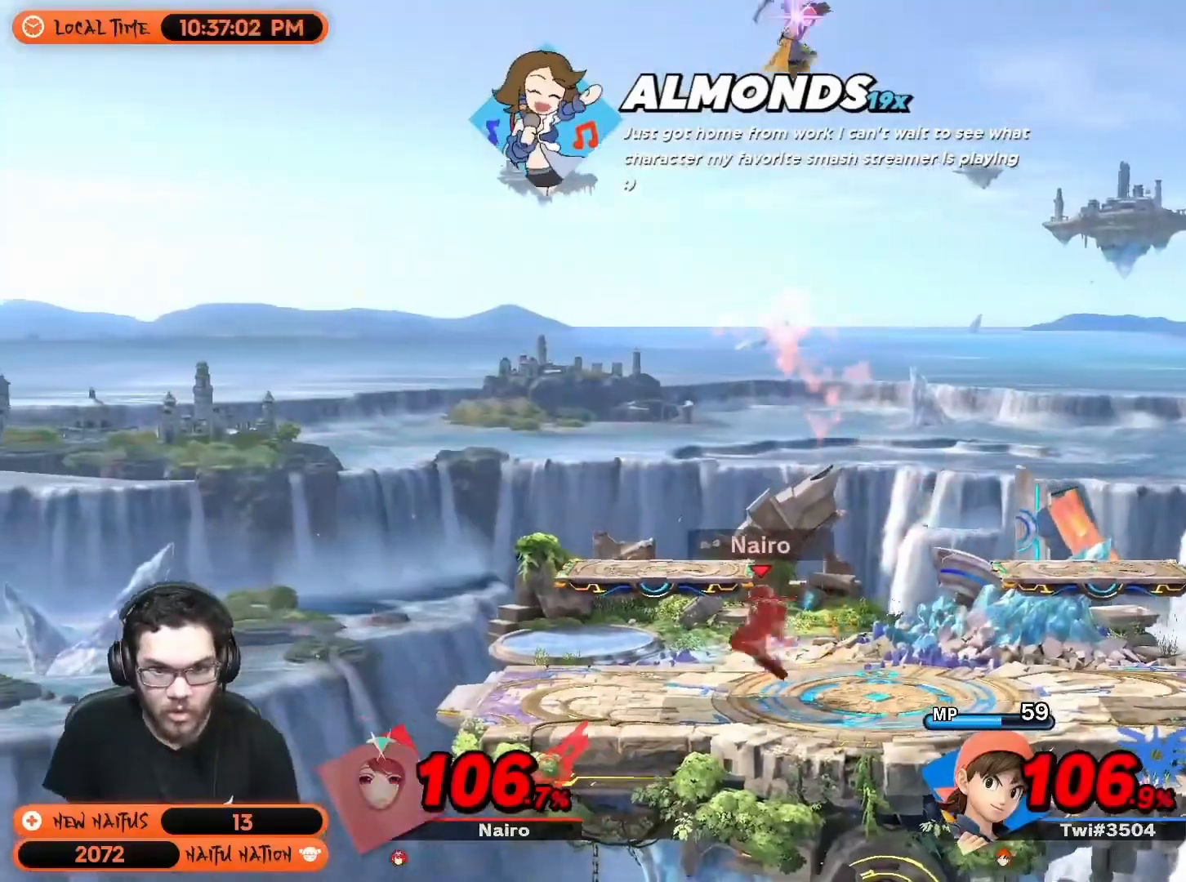
{"buttons": [], "left_stick": "center", "right_stick": "left", "events": [[367, "left_stick", "center"], [467, "right_stick", "left"]]}
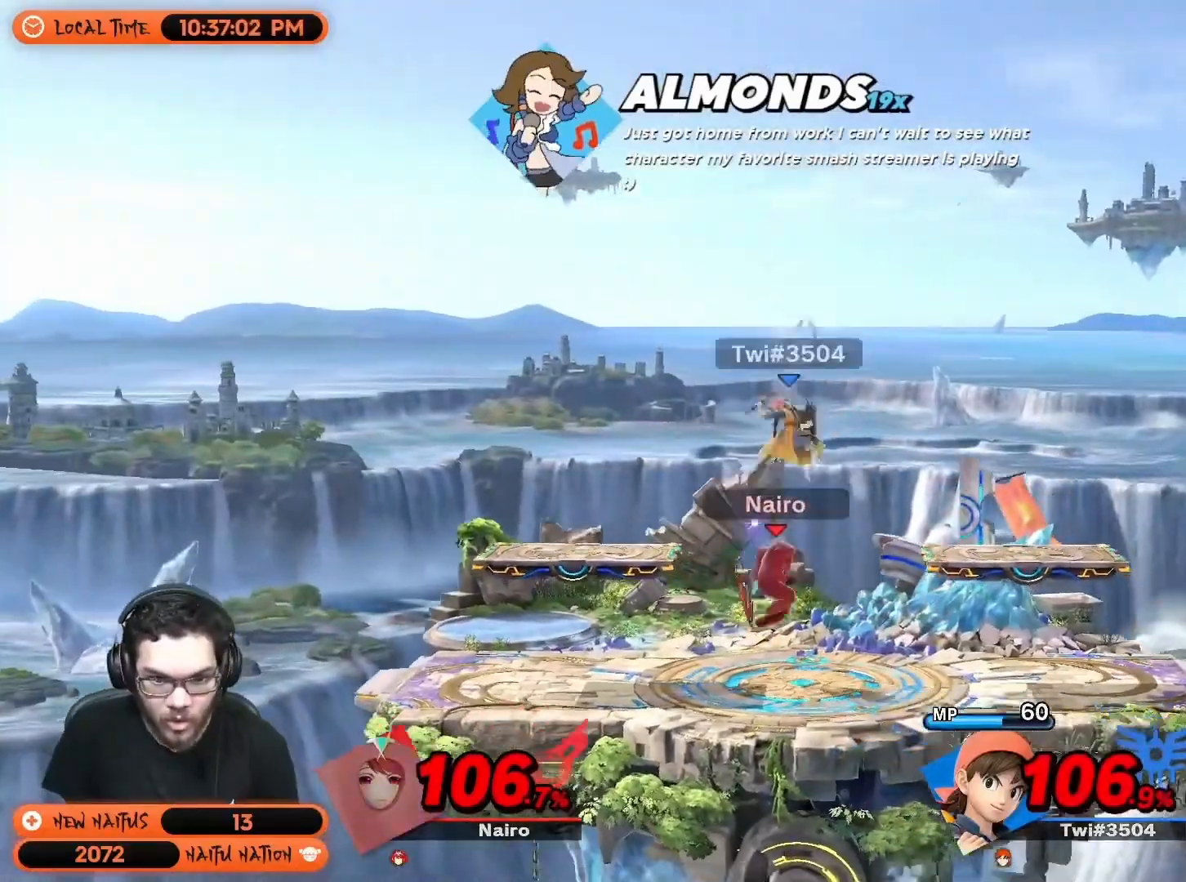
{"buttons": [], "left_stick": "left", "right_stick": "center", "events": [[33, "right_stick", "center"], [50, "left_stick", "up-left"], [117, "left_stick", "center"], [217, "R1", "down"], [217, "left_stick", "right"], [333, "left_stick", "left"], [383, "R1", "up"]]}
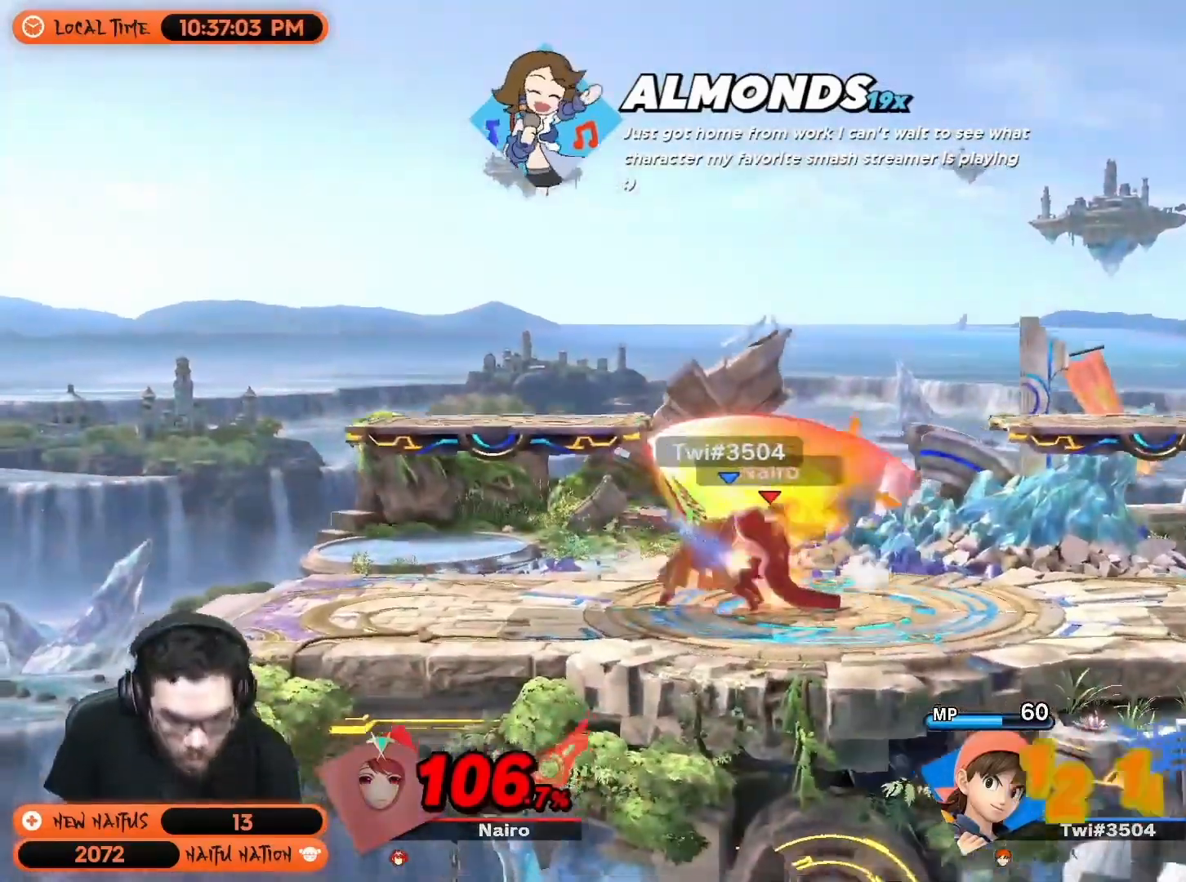
{"buttons": [], "left_stick": "left", "right_stick": "center", "events": [[33, "left_stick", "center"], [367, "left_stick", "left"]]}
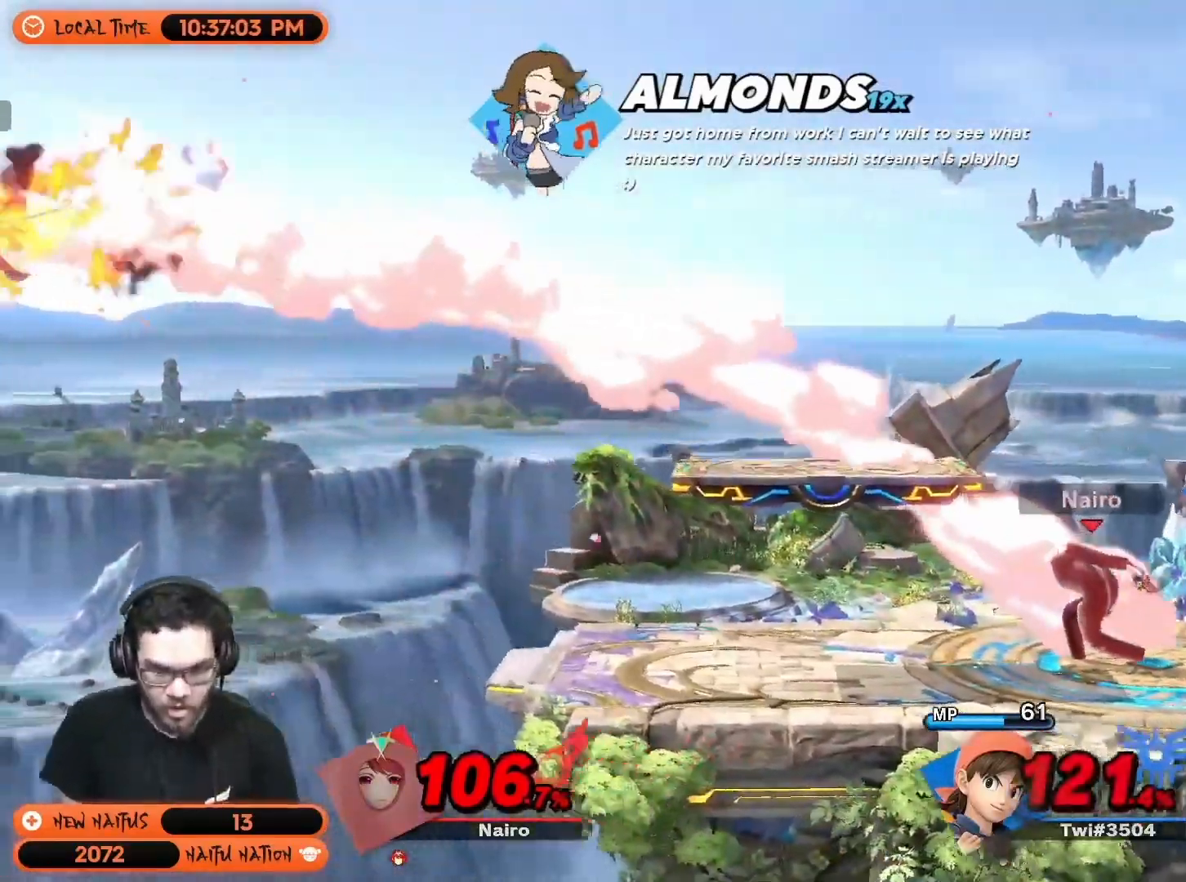
{"buttons": [], "left_stick": "left", "right_stick": "center", "events": []}
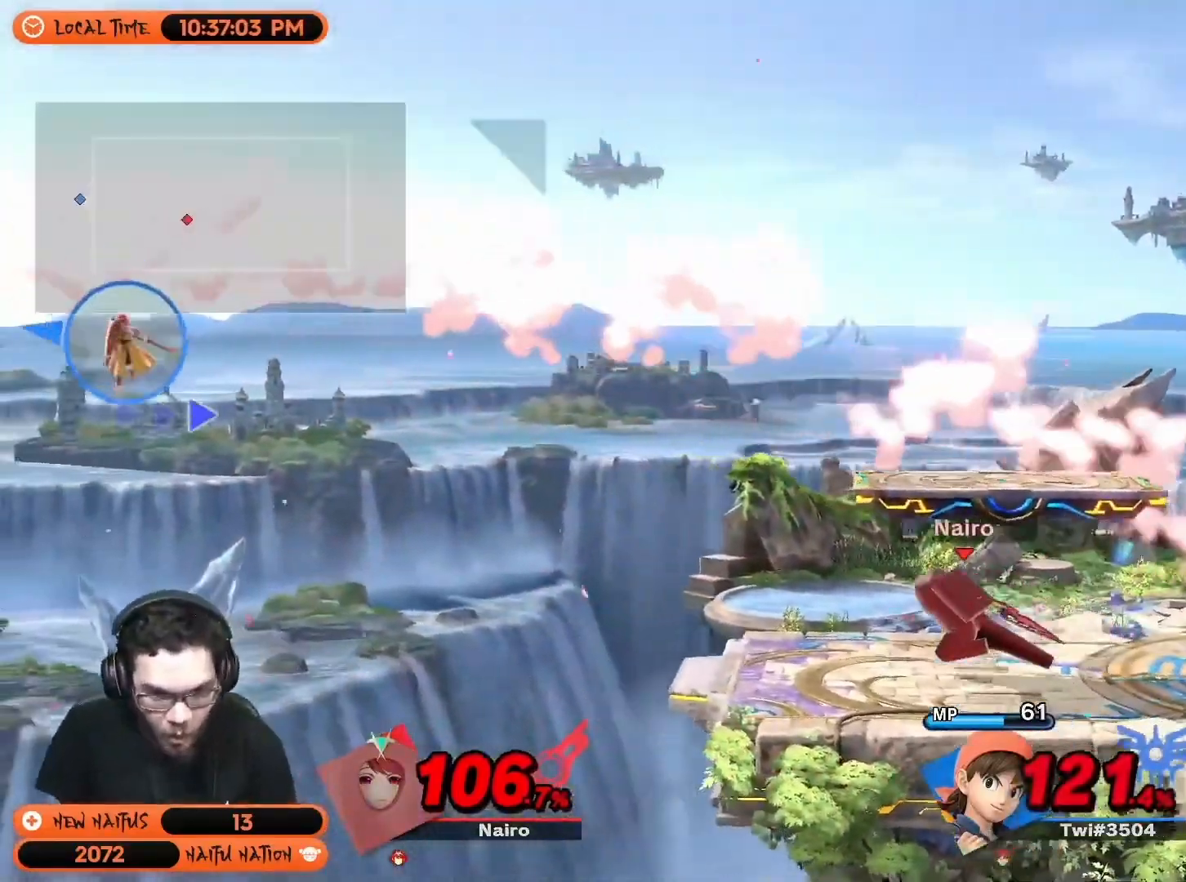
{"buttons": [], "left_stick": "right", "right_stick": "center", "events": [[117, "Y", "down"], [150, "Y", "up"], [383, "left_stick", "center"], [450, "left_stick", "right"]]}
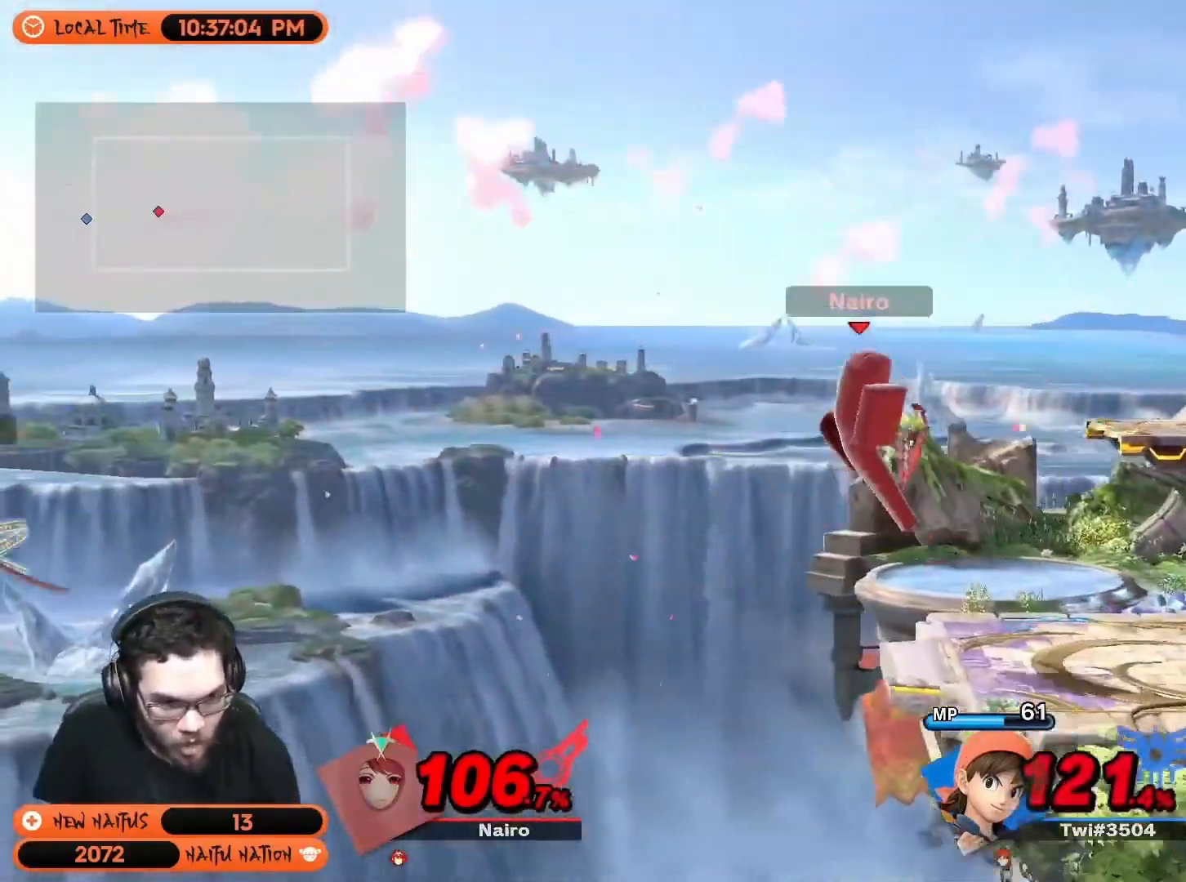
{"buttons": [], "left_stick": "left", "right_stick": "center", "events": [[267, "left_stick", "left"]]}
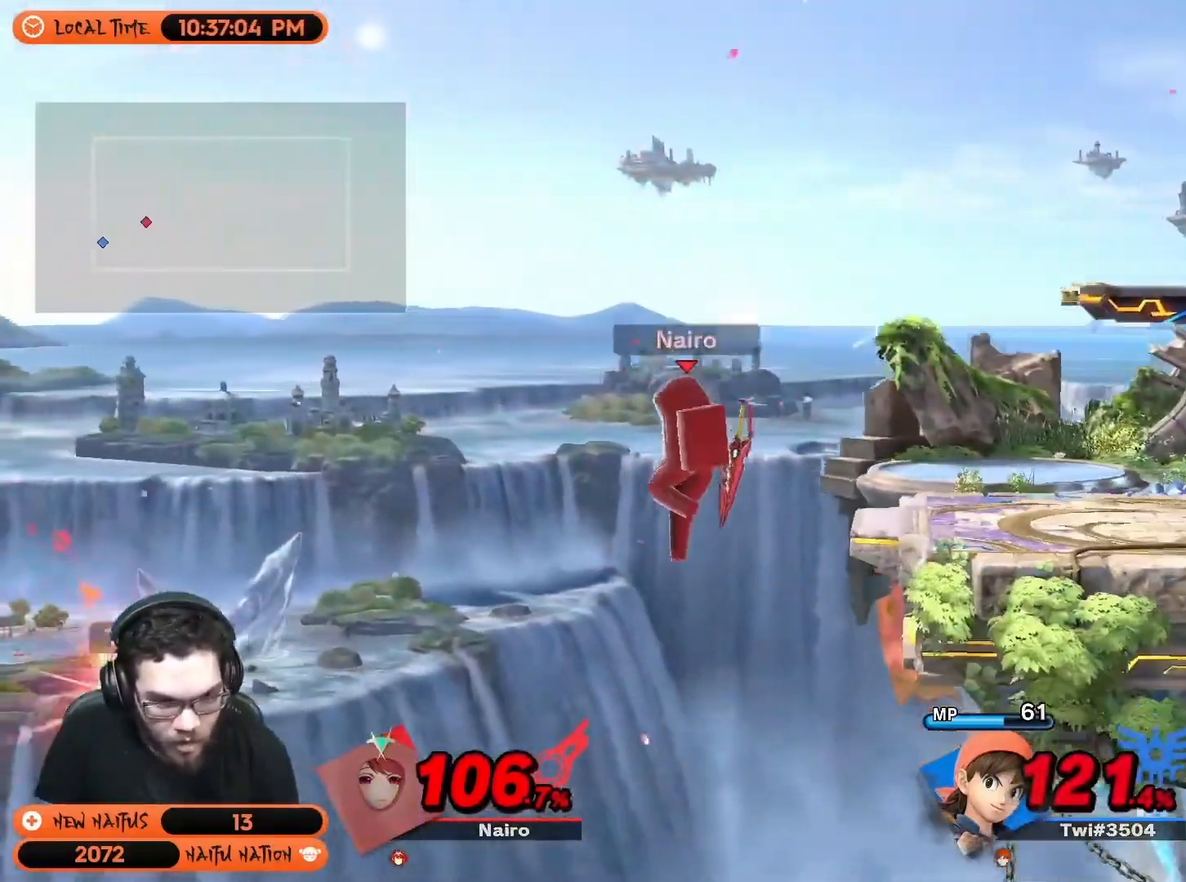
{"buttons": ["Y"], "left_stick": "right", "right_stick": "center", "events": [[50, "left_stick", "right"], [417, "Y", "down"]]}
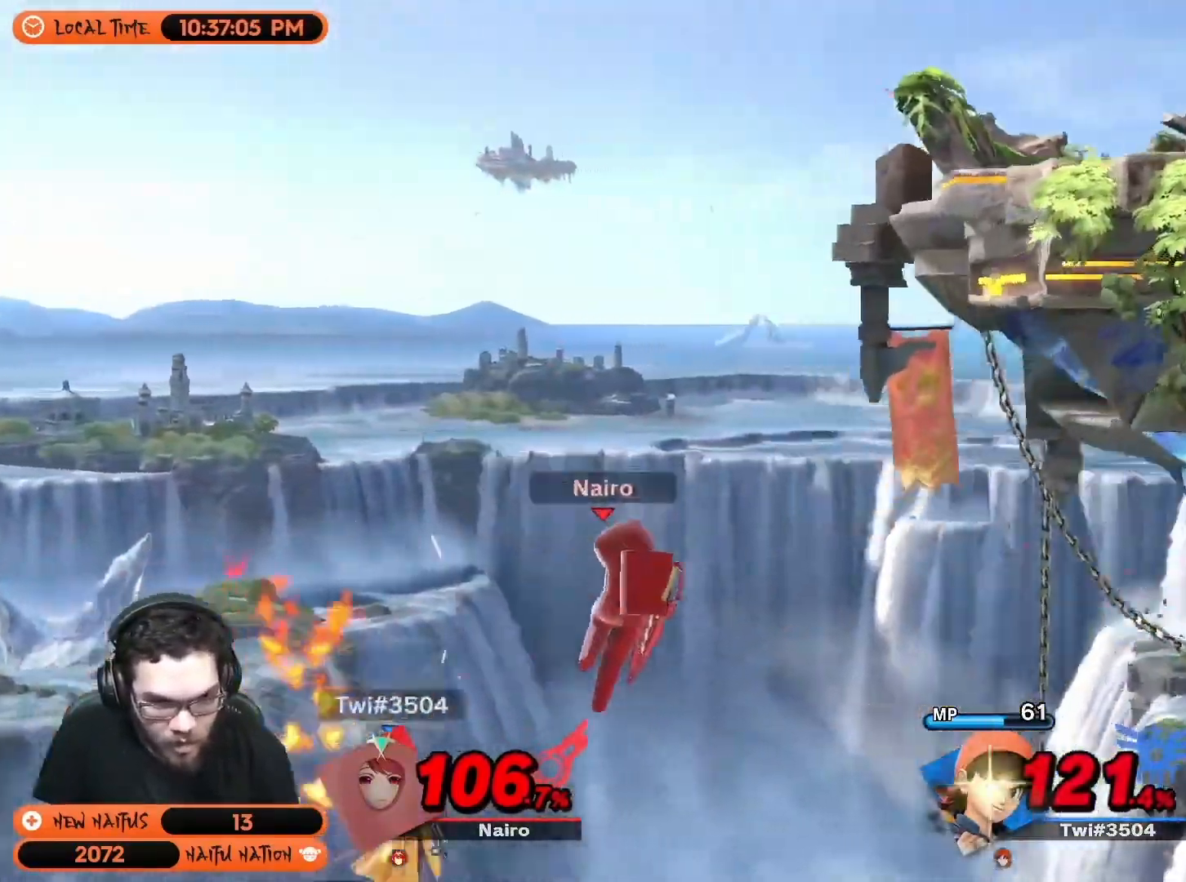
{"buttons": [], "left_stick": "center", "right_stick": "center", "events": [[50, "Y", "up"], [50, "left_stick", "left"], [233, "left_stick", "center"]]}
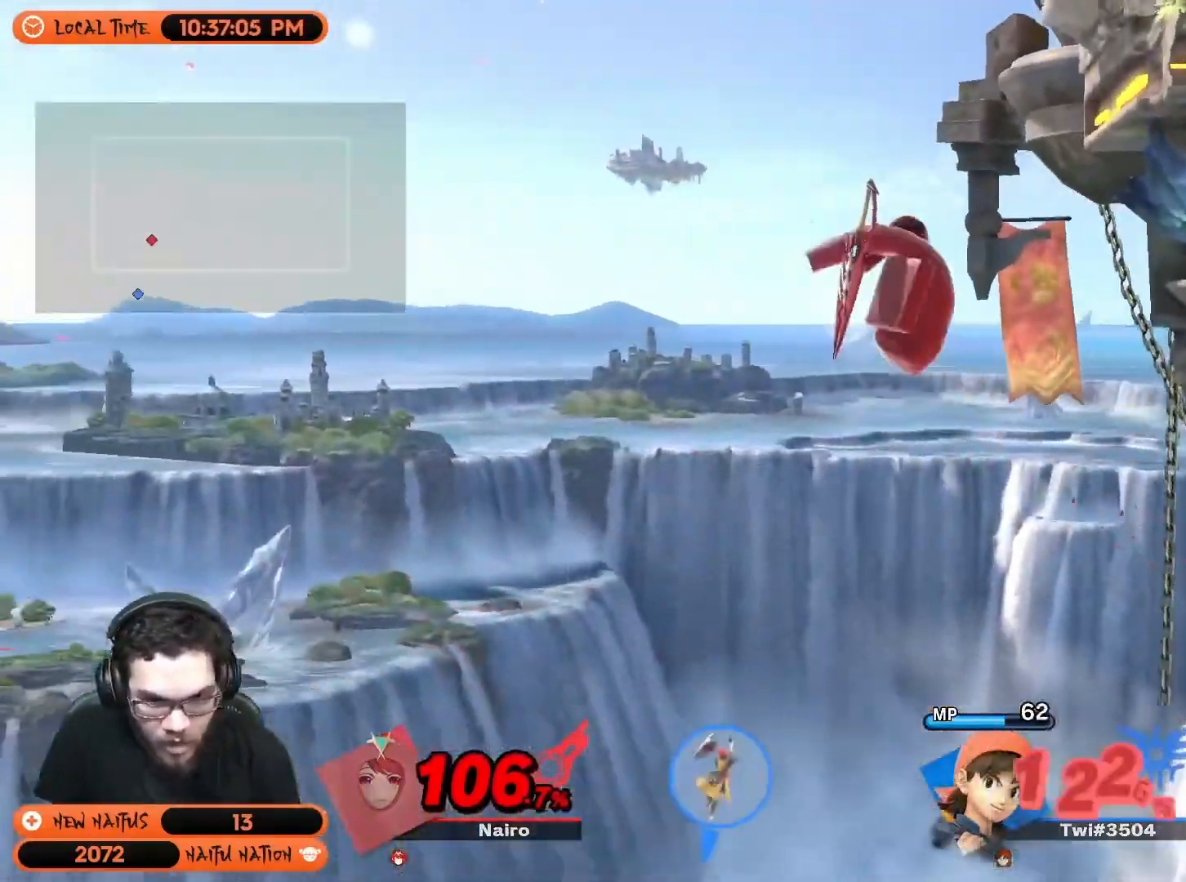
{"buttons": ["R1"], "left_stick": "right", "right_stick": "center", "events": [[50, "left_stick", "down"], [83, "right_stick", "down"], [167, "right_stick", "center"], [200, "left_stick", "center"], [300, "left_stick", "down"], [417, "left_stick", "right"], [483, "R1", "down"]]}
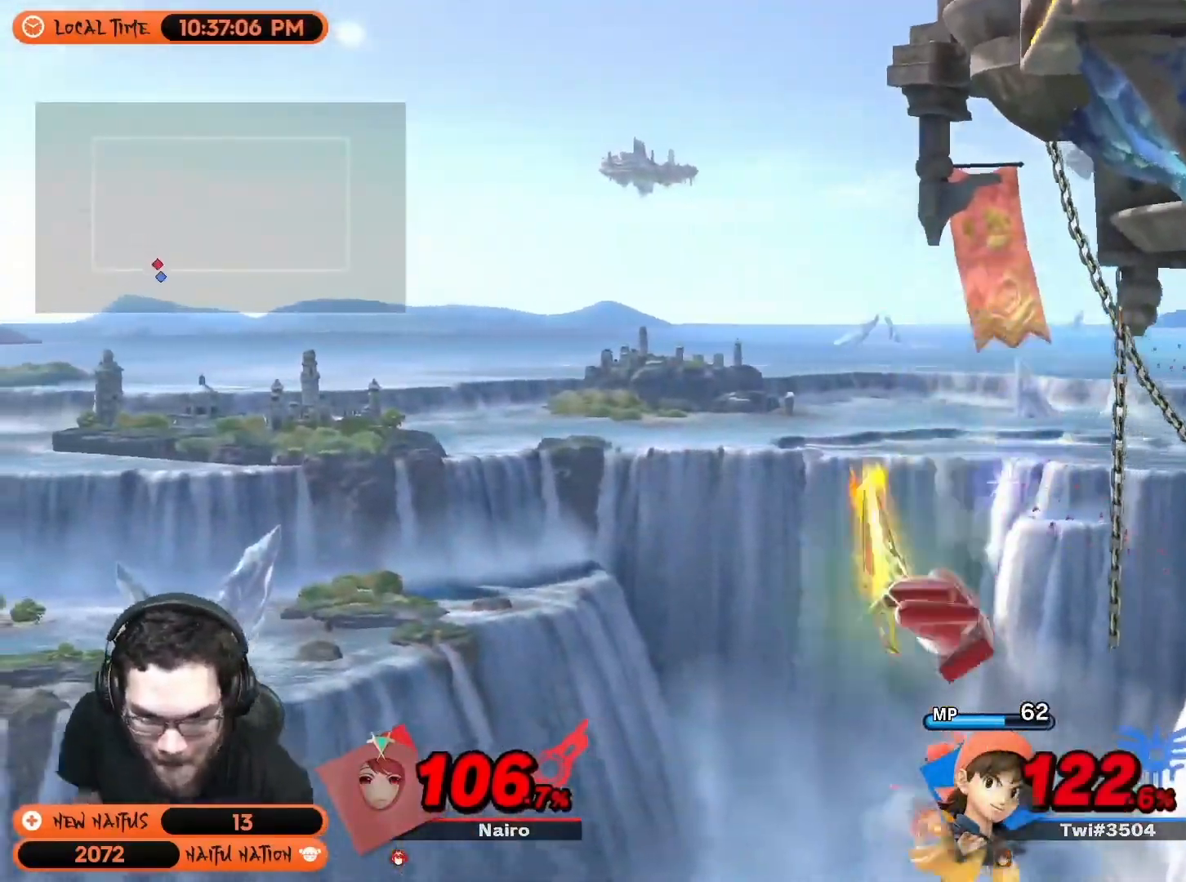
{"buttons": [], "left_stick": "center", "right_stick": "center", "events": [[67, "left_stick", "center"], [167, "R1", "up"], [300, "left_stick", "down-left"], [450, "left_stick", "center"]]}
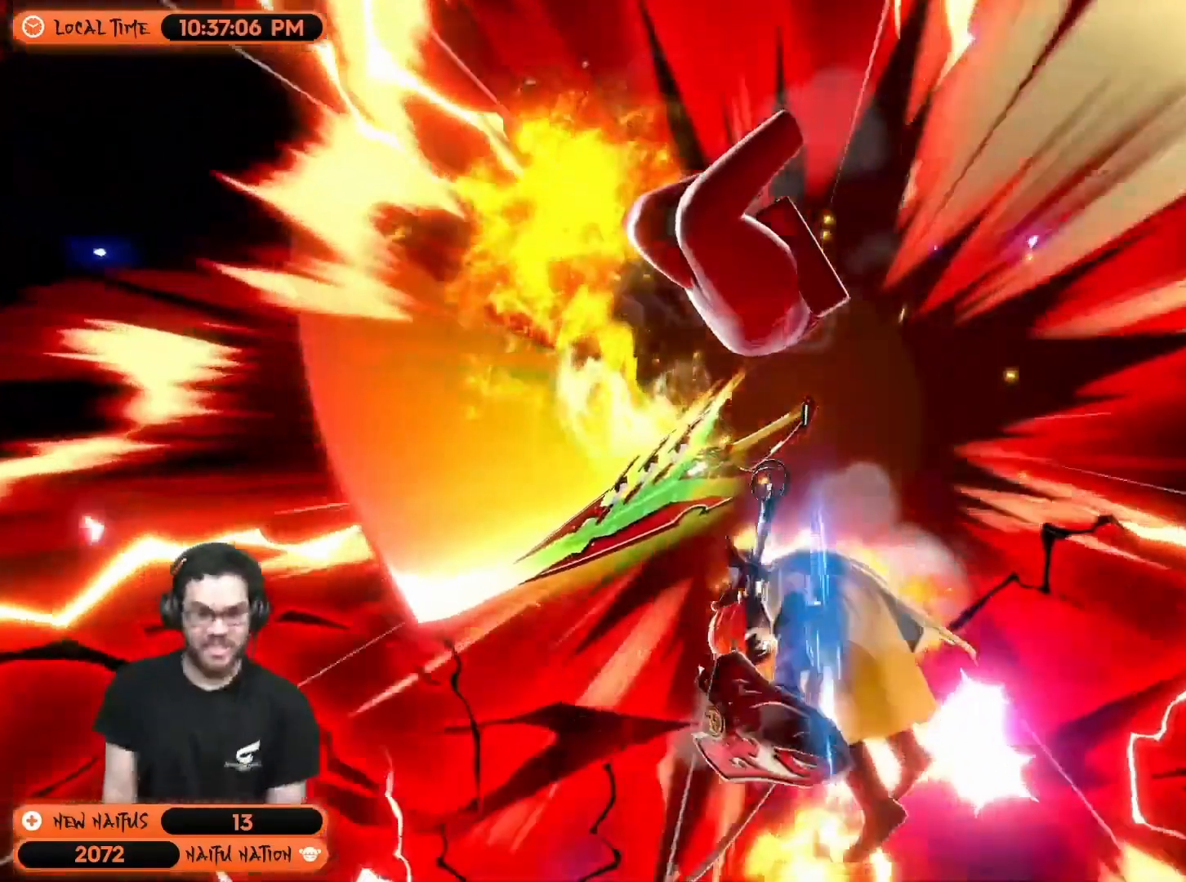
{"buttons": [], "left_stick": "center", "right_stick": "center", "events": [[133, "left_stick", "down"], [267, "left_stick", "down-right"], [417, "left_stick", "center"]]}